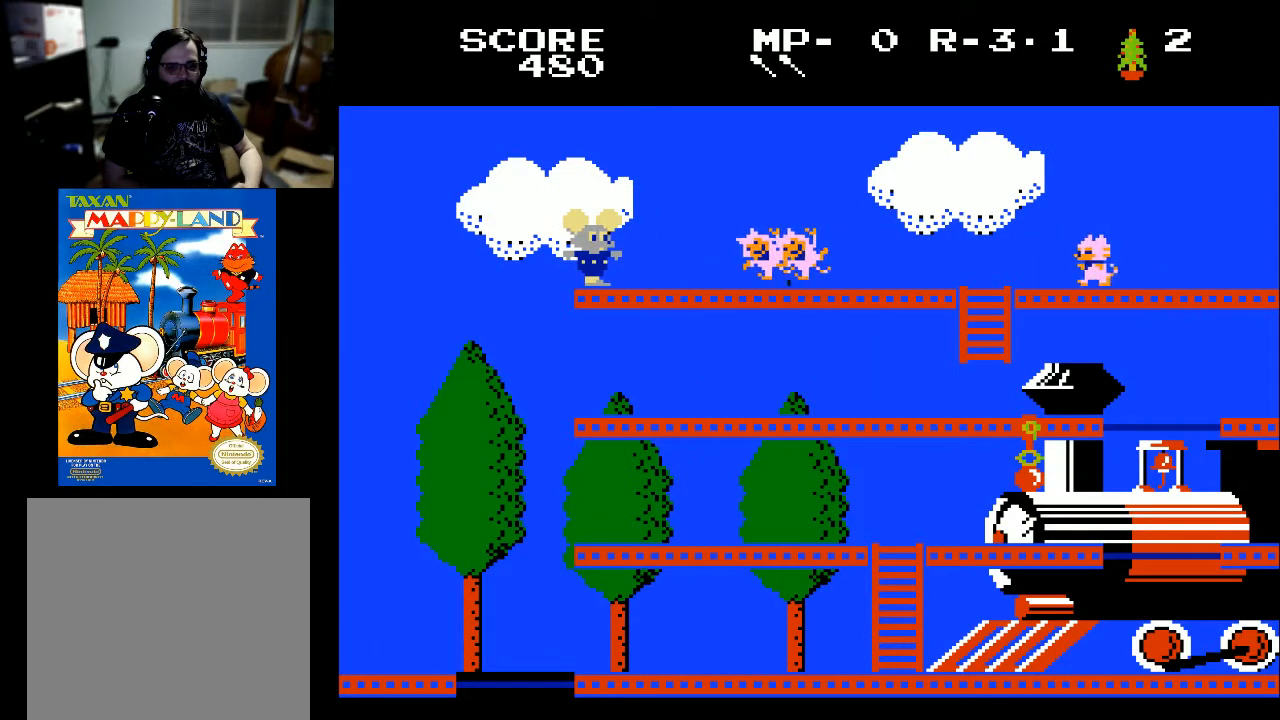
Gameplay with a controller (Xbox layout); each line is a JSON object with the inputs held at the frame after it. "events" lists button and stick changes between this image and that frame as [ms after this image, input, new state], when the widget could be followed in between.
{"buttons": [], "left_stick": "center", "right_stick": "center", "events": []}
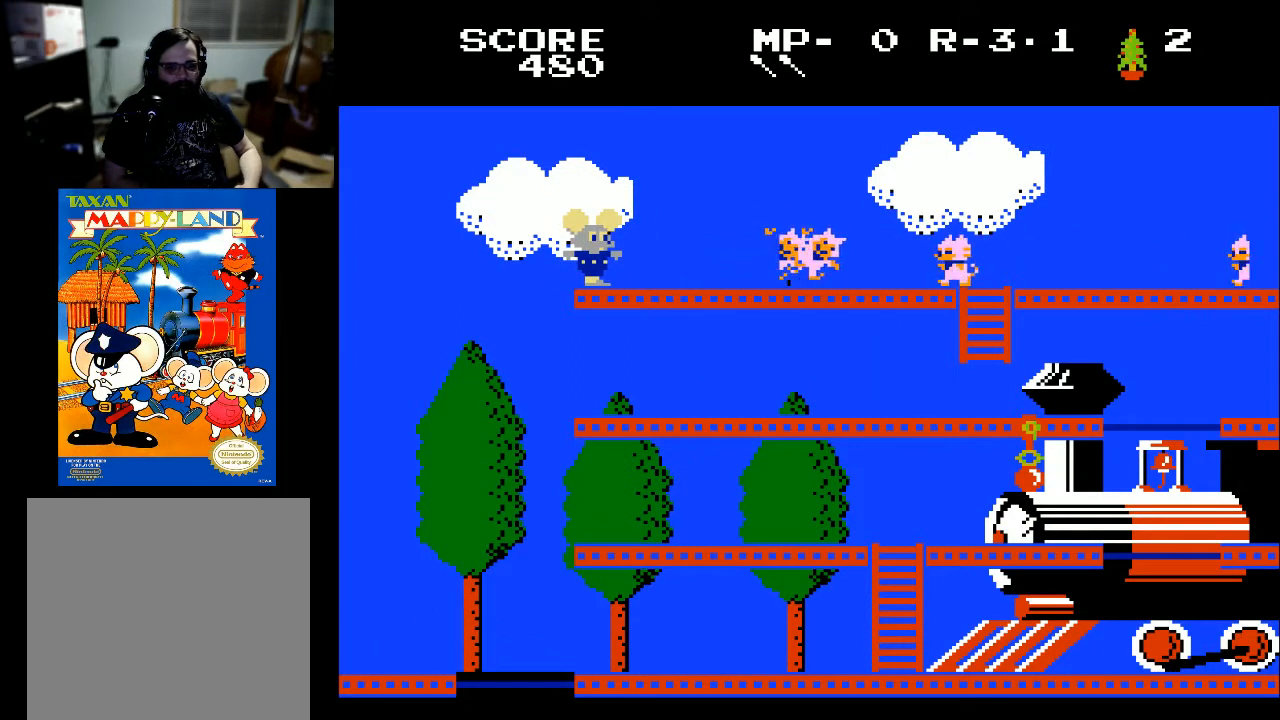
{"buttons": [], "left_stick": "center", "right_stick": "center", "events": []}
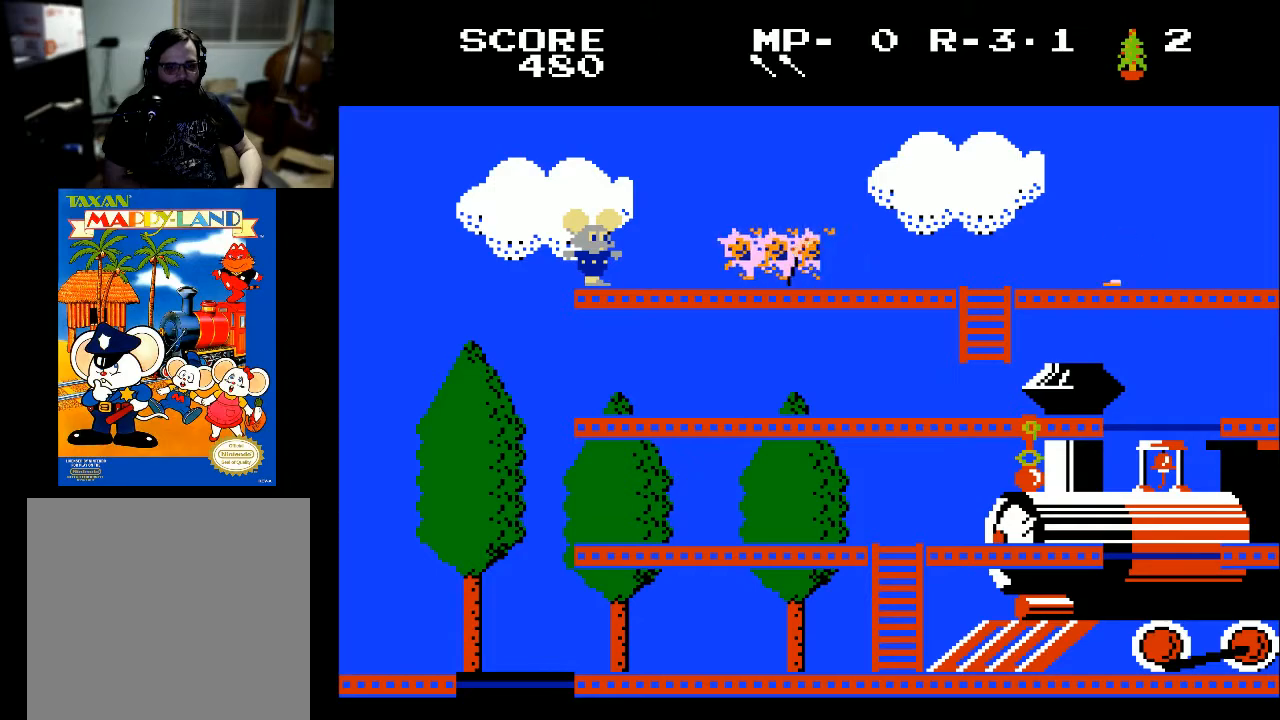
{"buttons": [], "left_stick": "center", "right_stick": "center", "events": []}
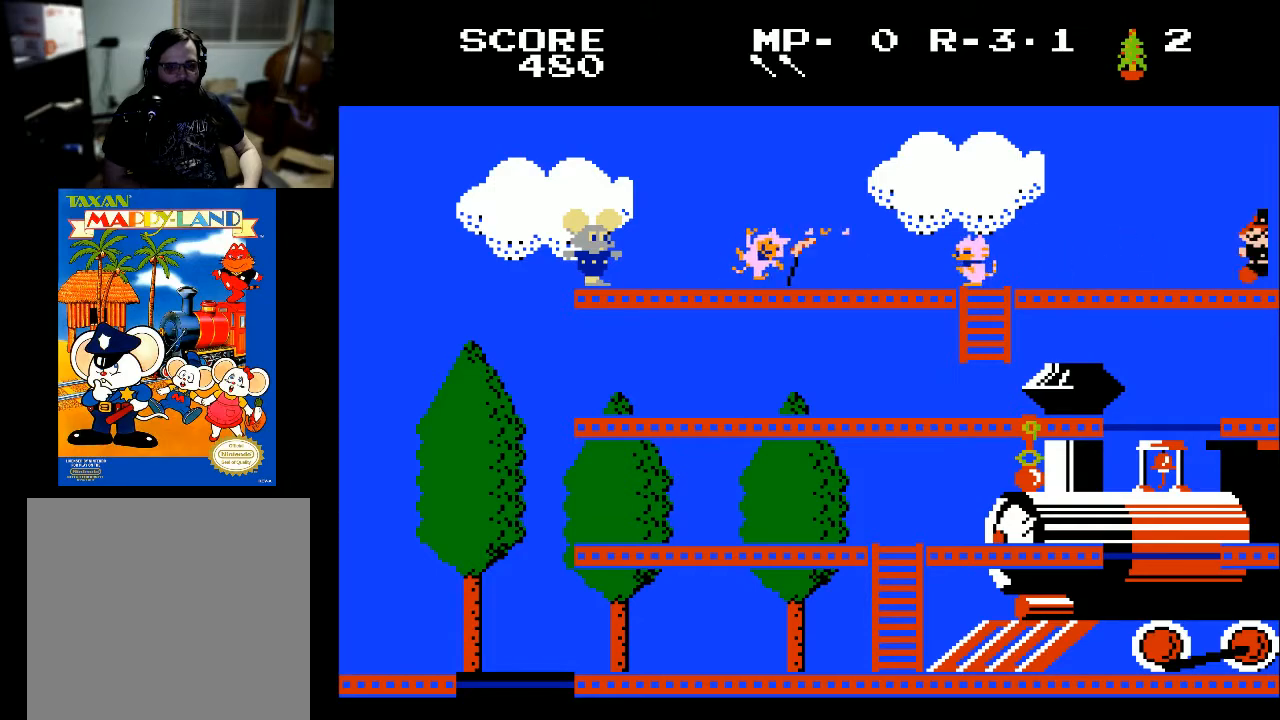
{"buttons": [], "left_stick": "center", "right_stick": "center", "events": []}
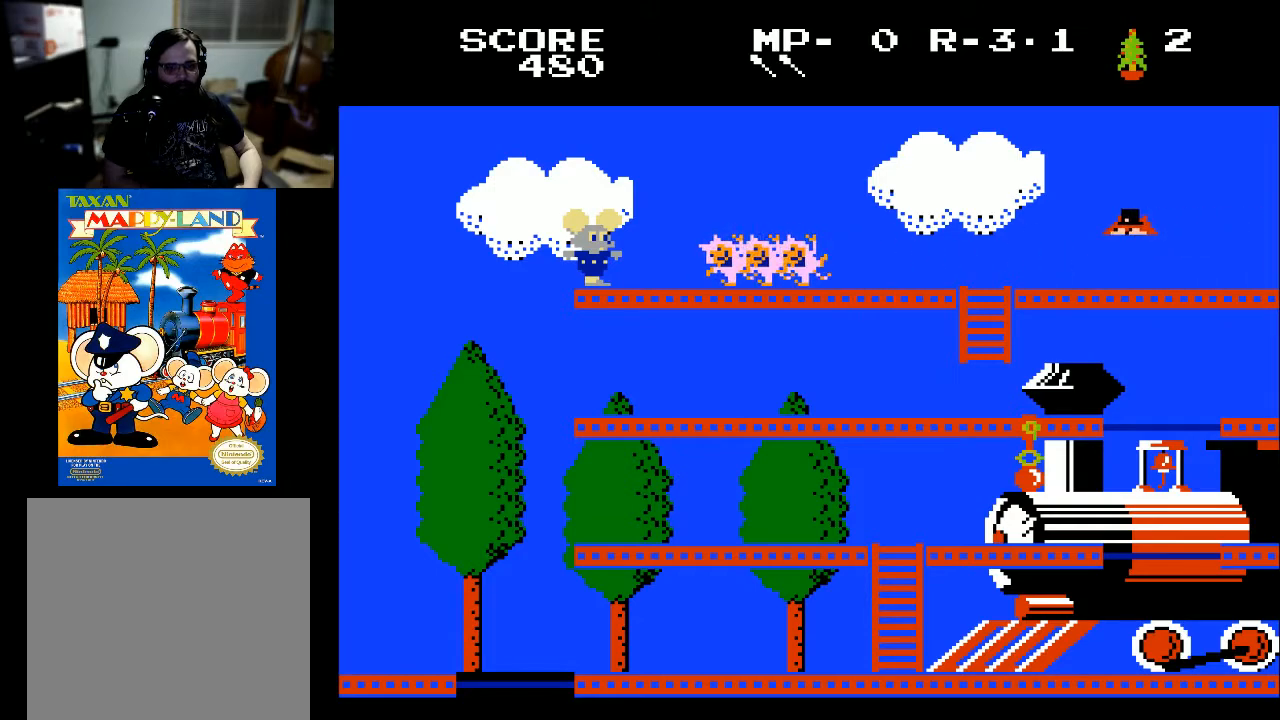
{"buttons": [], "left_stick": "center", "right_stick": "center", "events": []}
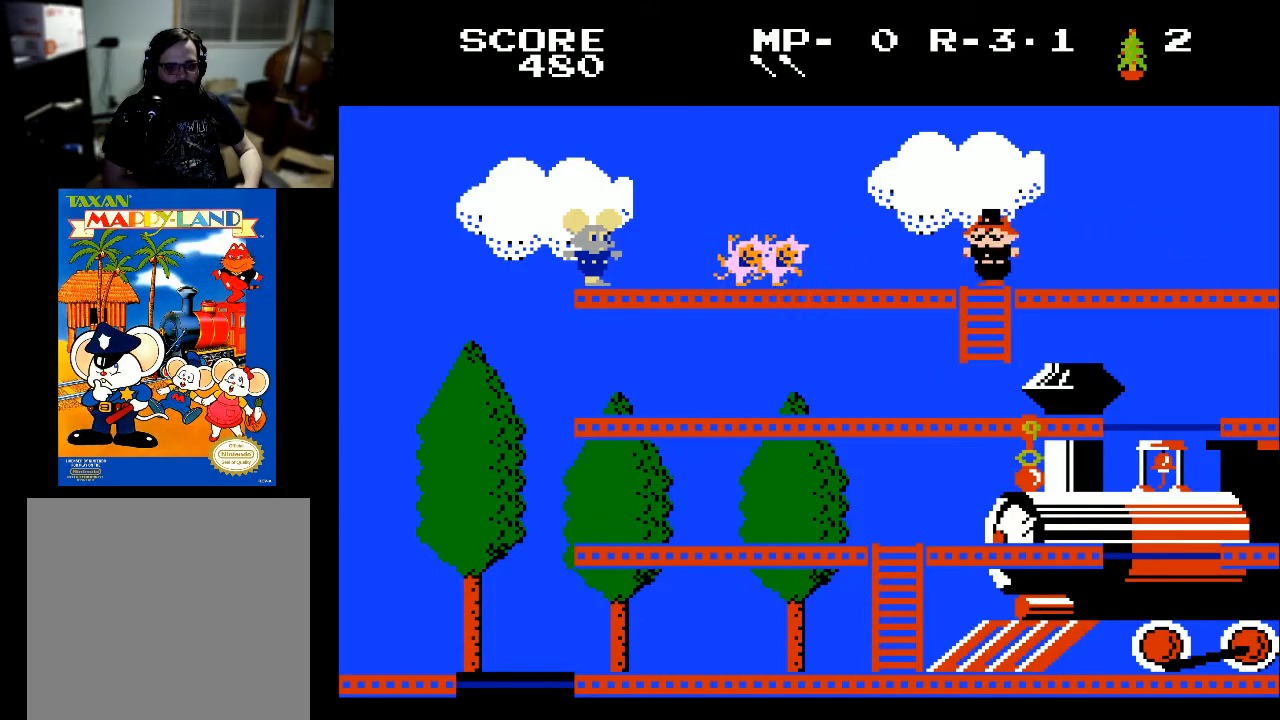
{"buttons": ["DPAD_RIGHT"], "left_stick": "center", "right_stick": "center", "events": [[133, "DPAD_RIGHT", "down"]]}
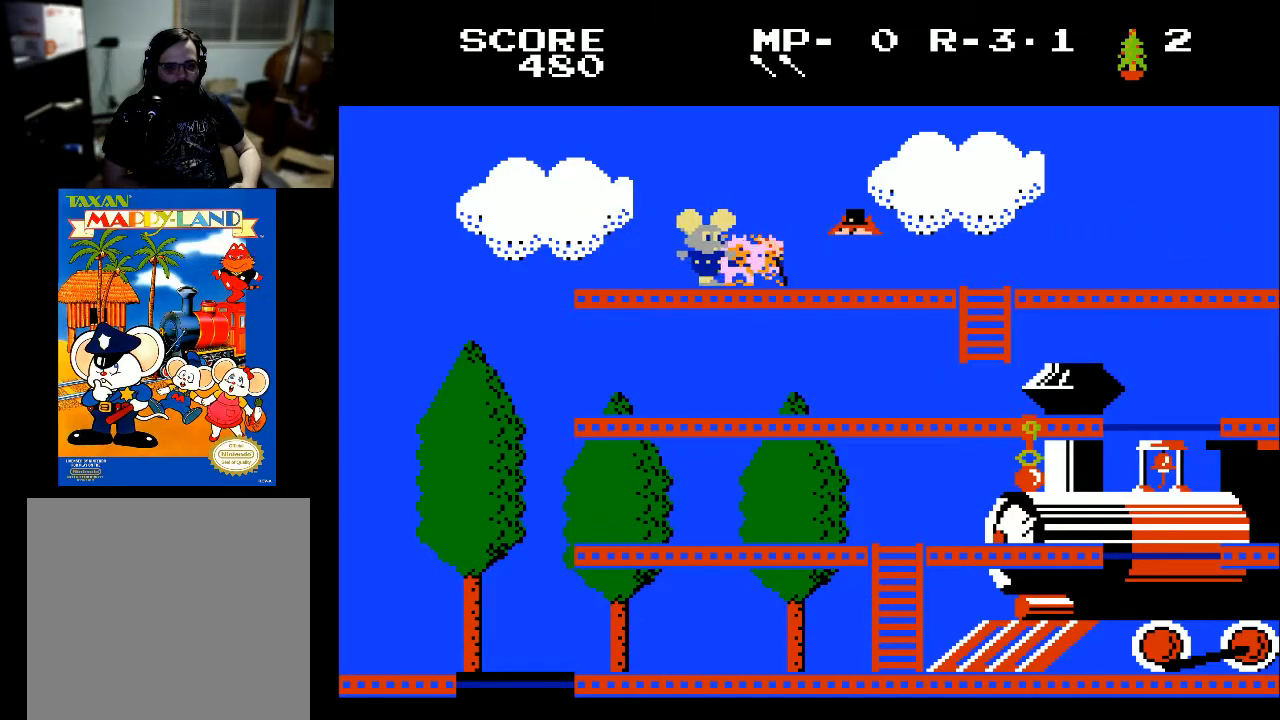
{"buttons": ["DPAD_RIGHT"], "left_stick": "center", "right_stick": "center", "events": [[133, "X", "down"], [300, "X", "up"]]}
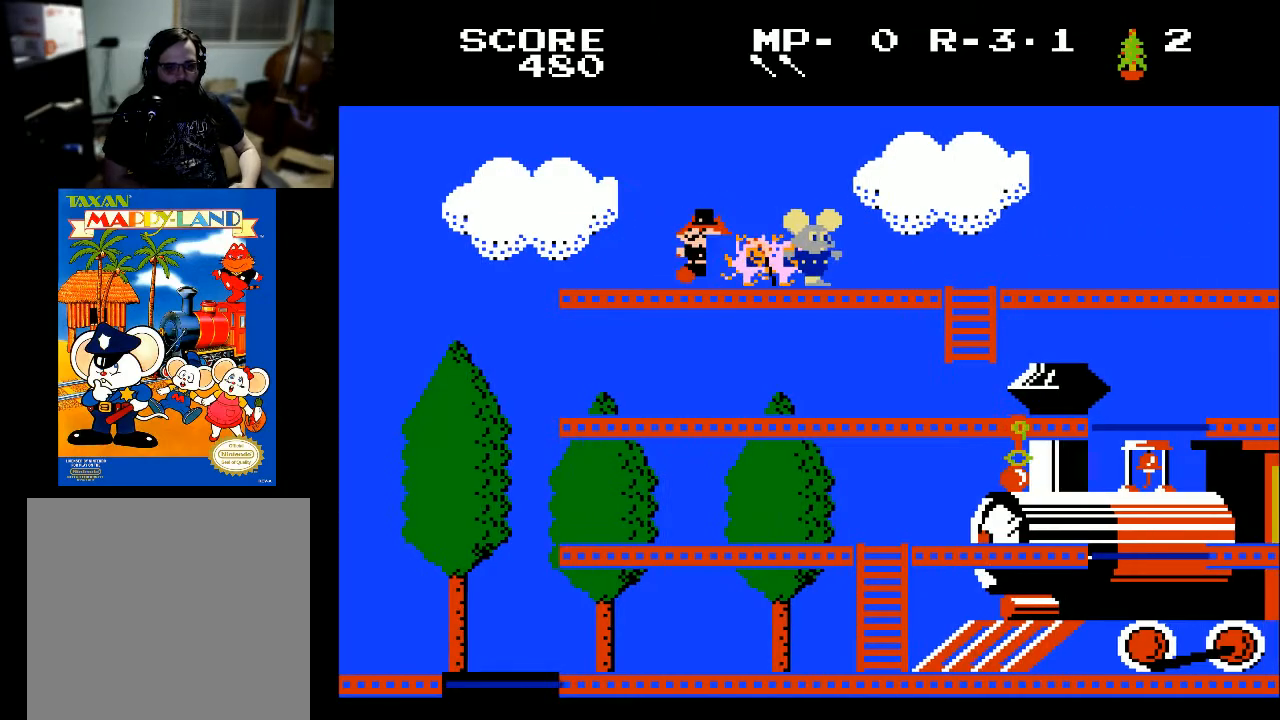
{"buttons": ["DPAD_RIGHT"], "left_stick": "center", "right_stick": "center", "events": []}
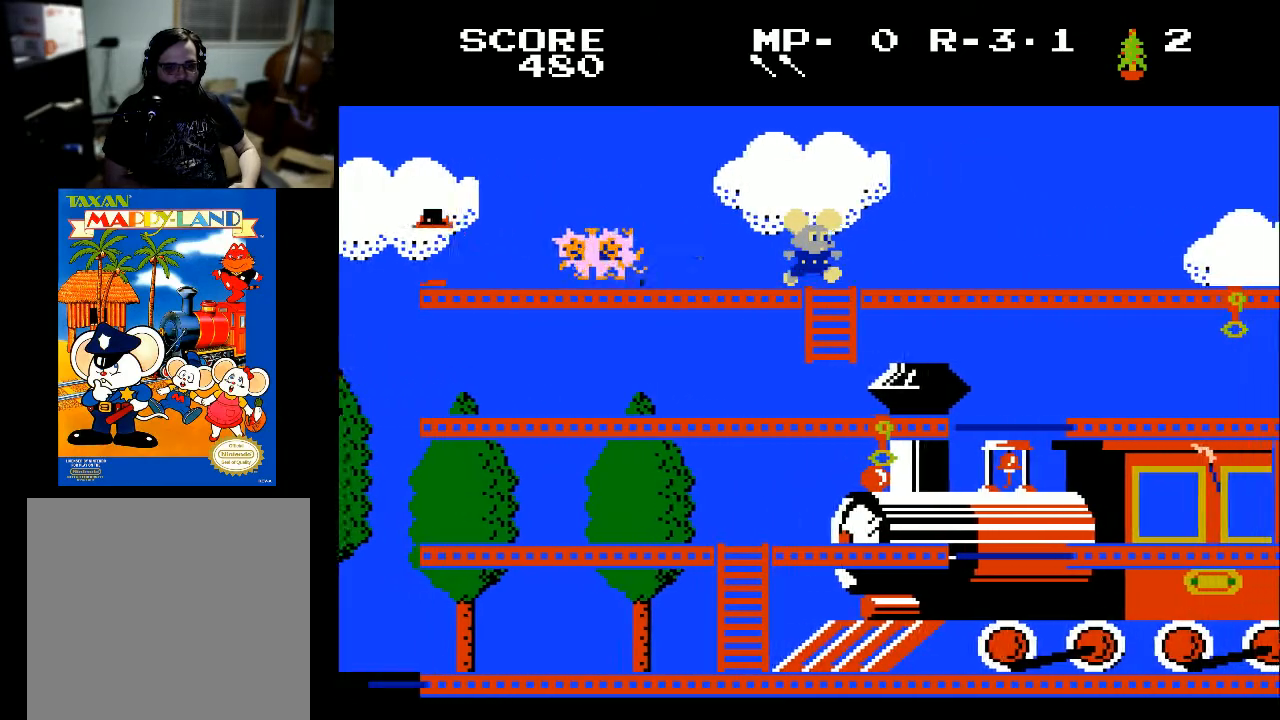
{"buttons": ["DPAD_RIGHT"], "left_stick": "center", "right_stick": "center", "events": []}
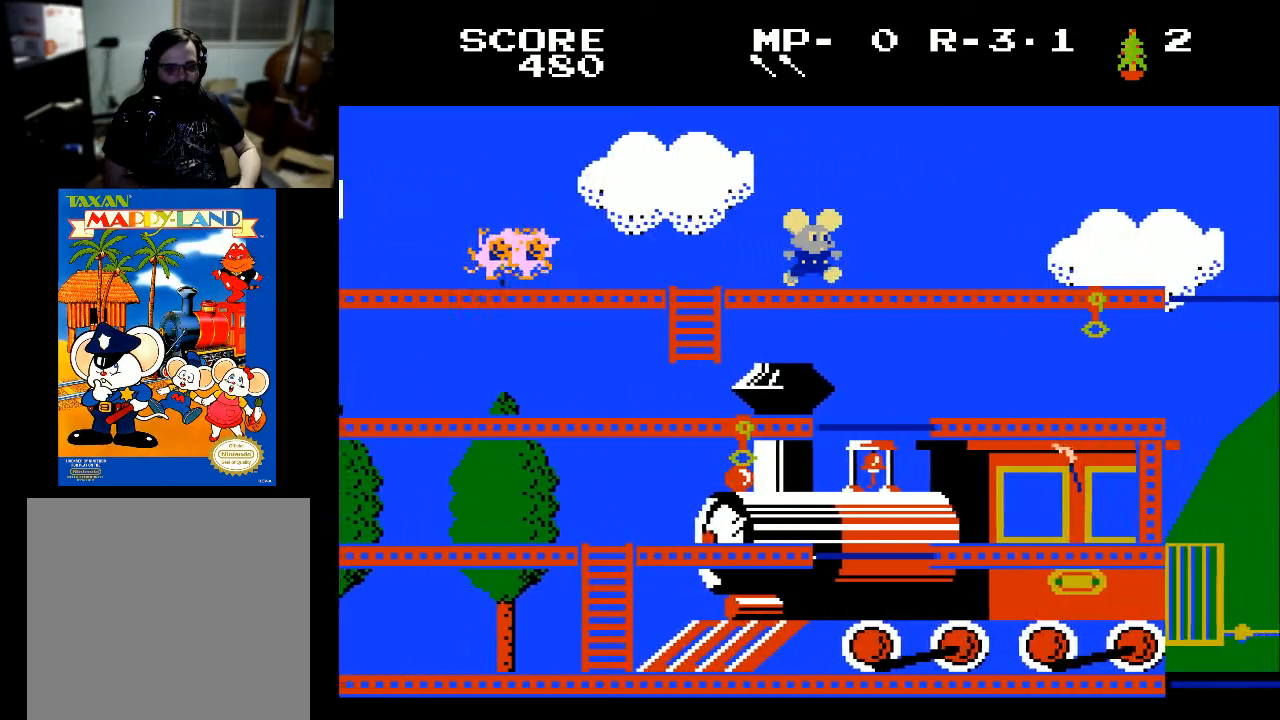
{"buttons": ["DPAD_RIGHT"], "left_stick": "center", "right_stick": "center", "events": []}
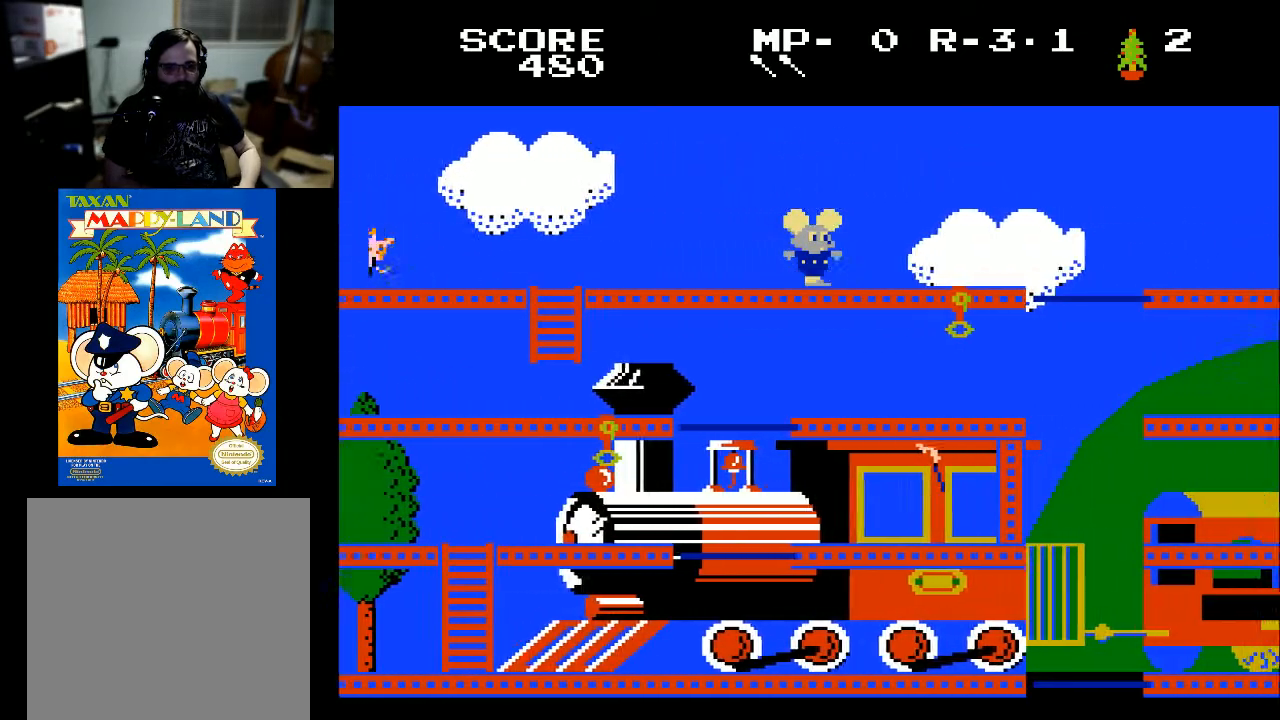
{"buttons": ["DPAD_RIGHT"], "left_stick": "center", "right_stick": "center", "events": []}
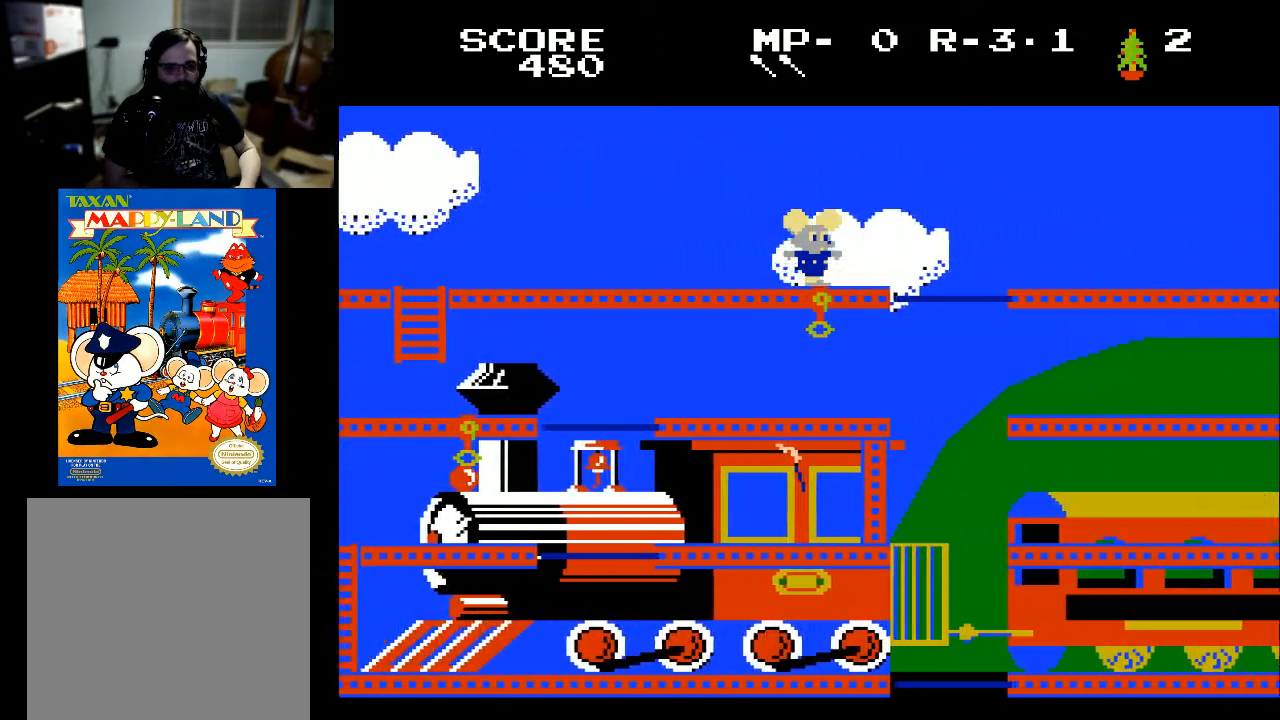
{"buttons": ["DPAD_RIGHT"], "left_stick": "center", "right_stick": "center", "events": []}
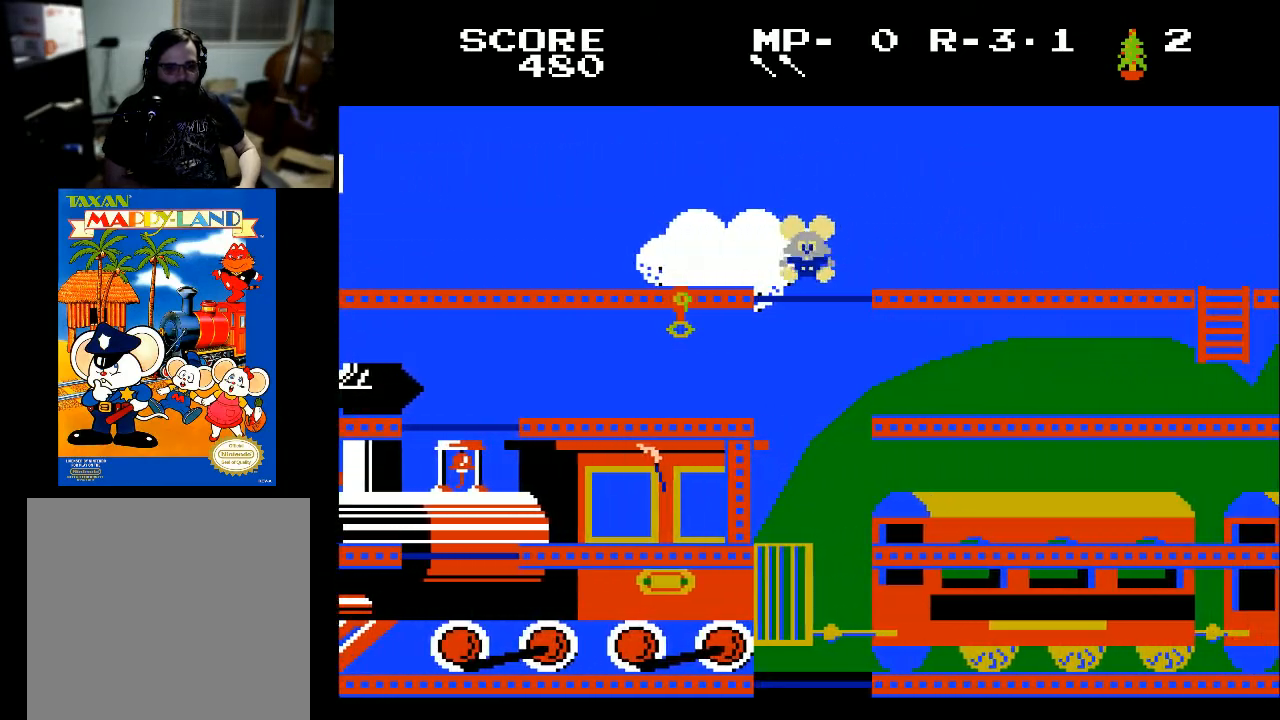
{"buttons": ["DPAD_RIGHT"], "left_stick": "center", "right_stick": "center", "events": []}
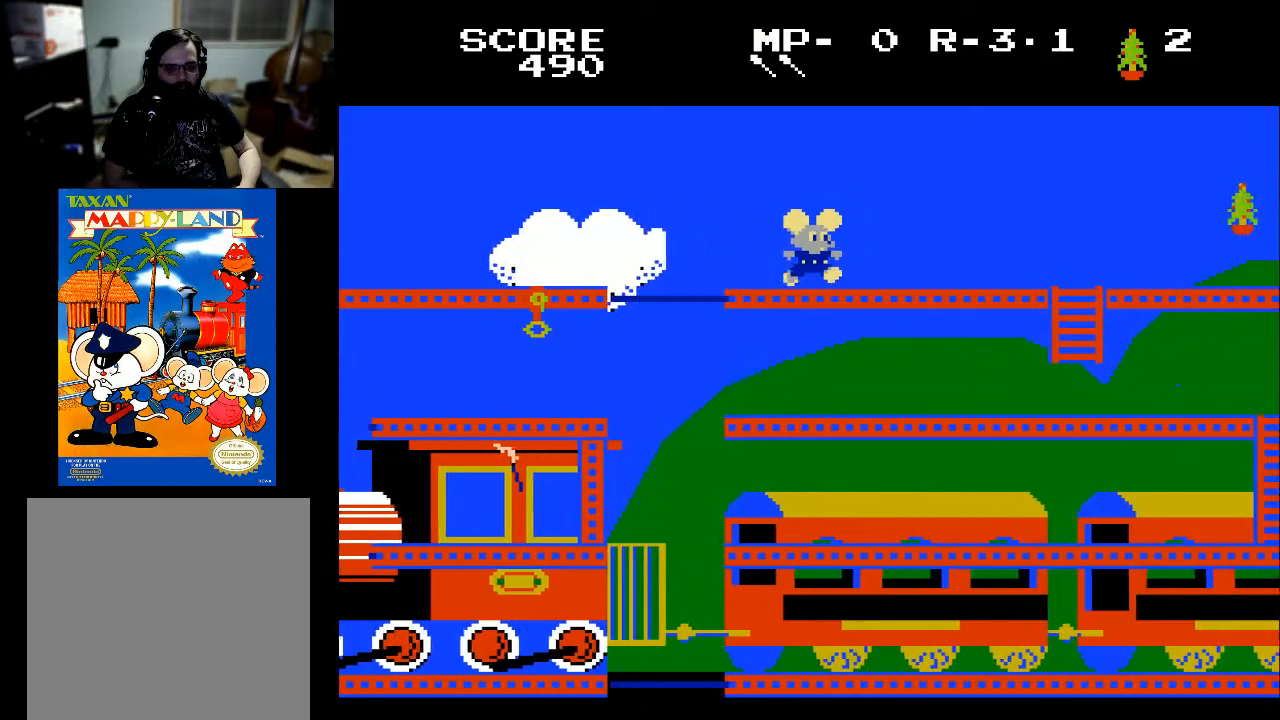
{"buttons": ["DPAD_RIGHT"], "left_stick": "center", "right_stick": "center", "events": []}
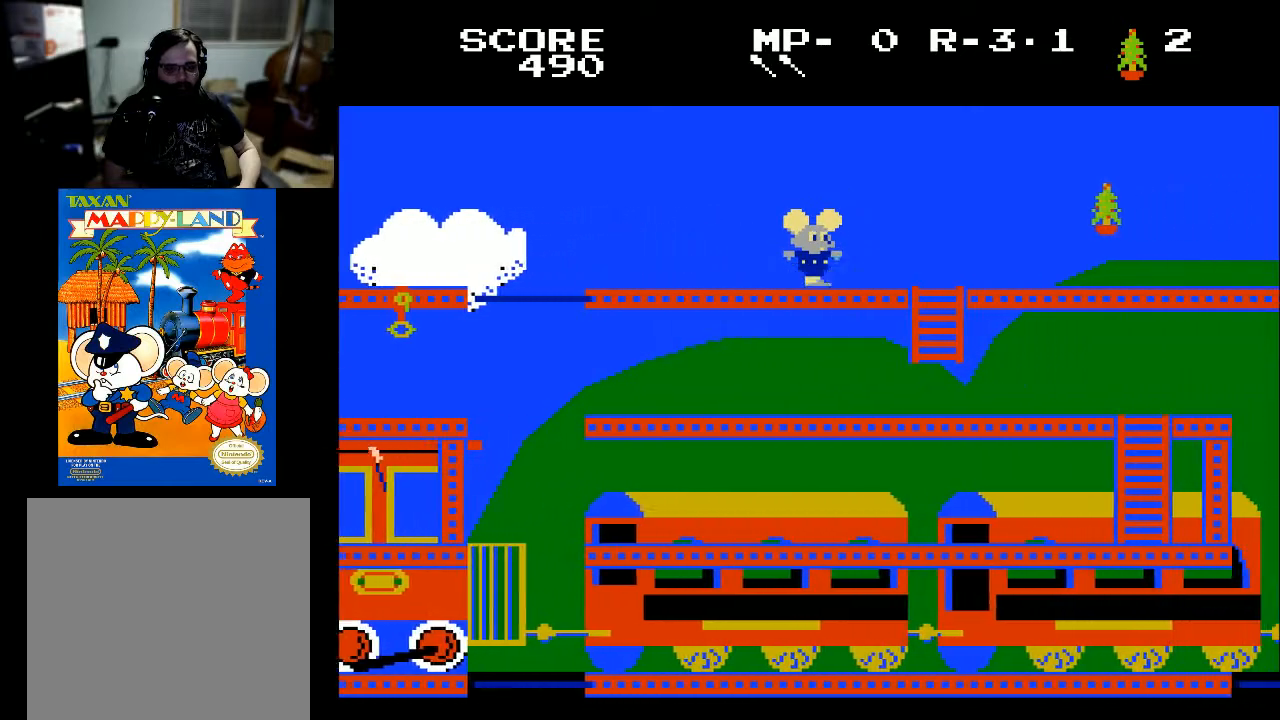
{"buttons": ["DPAD_RIGHT"], "left_stick": "center", "right_stick": "center", "events": []}
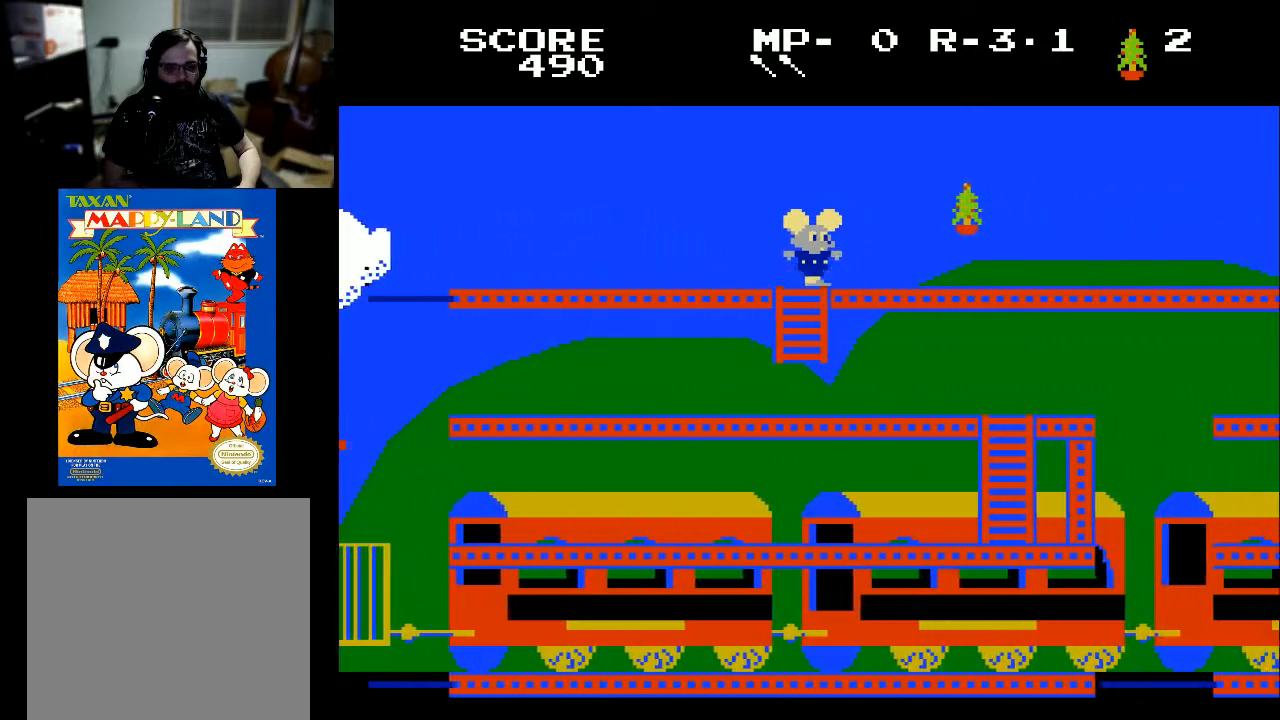
{"buttons": ["X", "DPAD_RIGHT"], "left_stick": "center", "right_stick": "center", "events": [[500, "X", "down"]]}
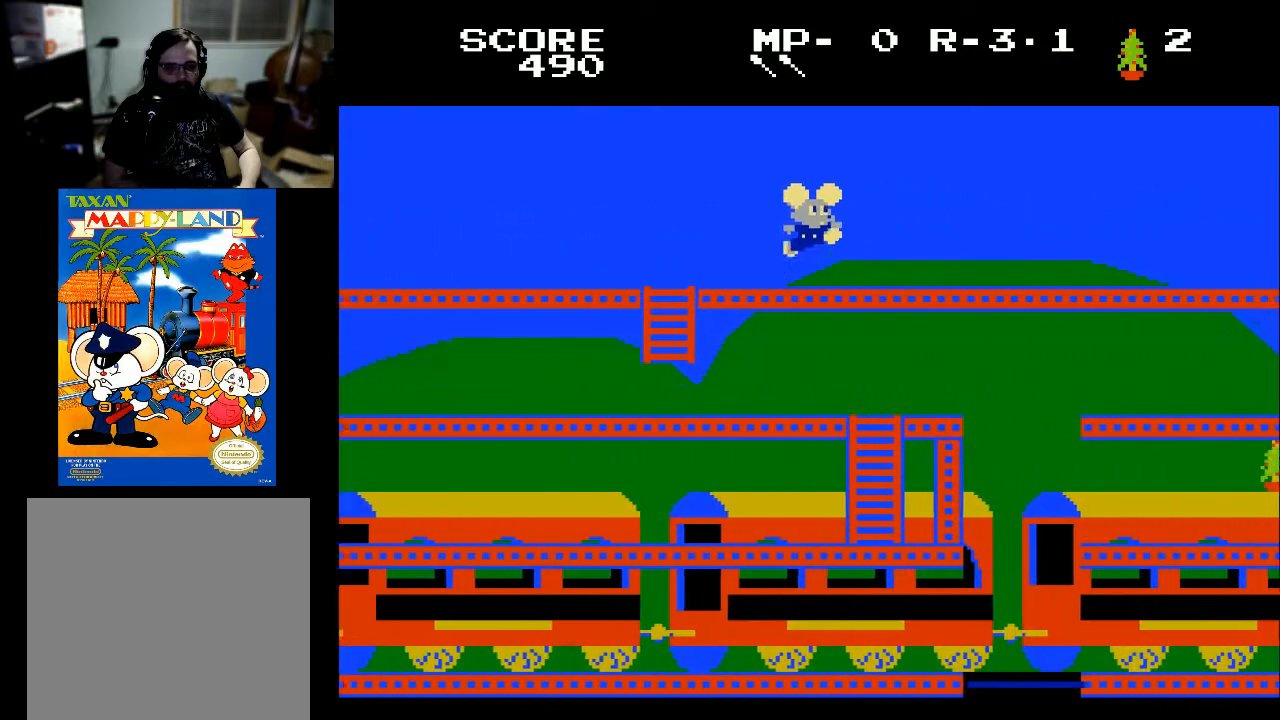
{"buttons": ["DPAD_RIGHT"], "left_stick": "center", "right_stick": "center", "events": [[100, "X", "up"]]}
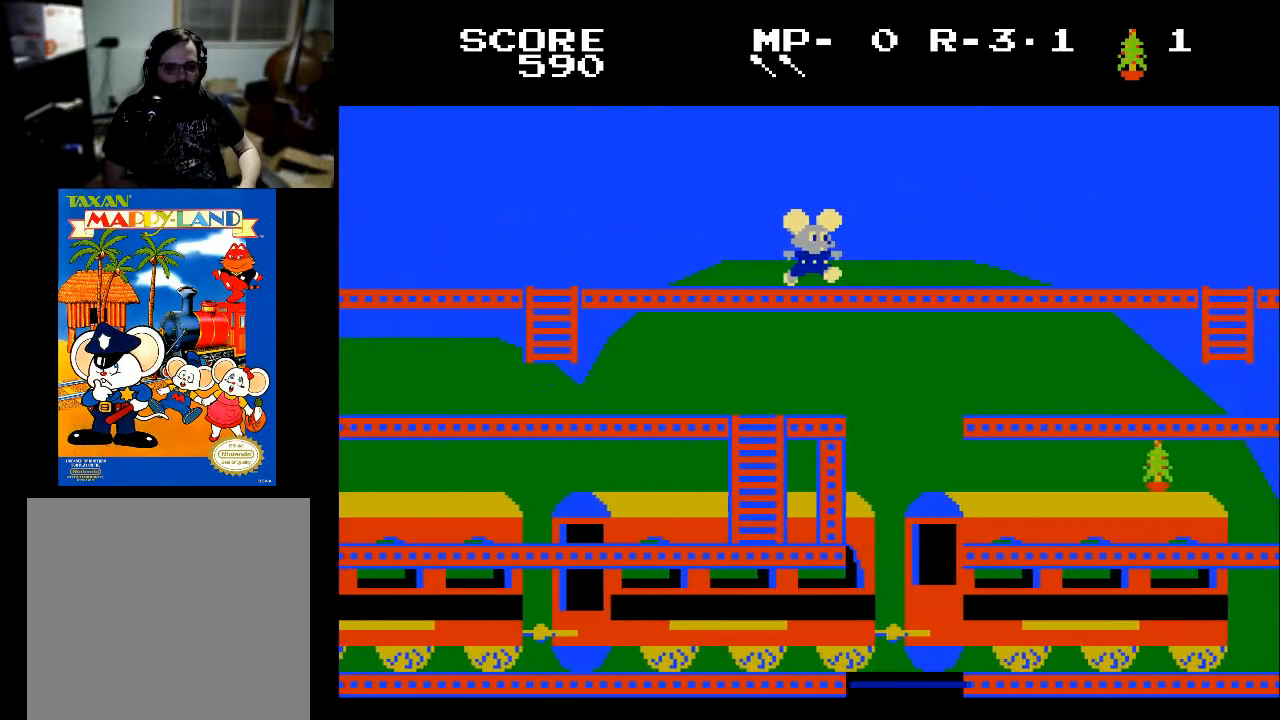
{"buttons": ["DPAD_RIGHT"], "left_stick": "center", "right_stick": "center", "events": []}
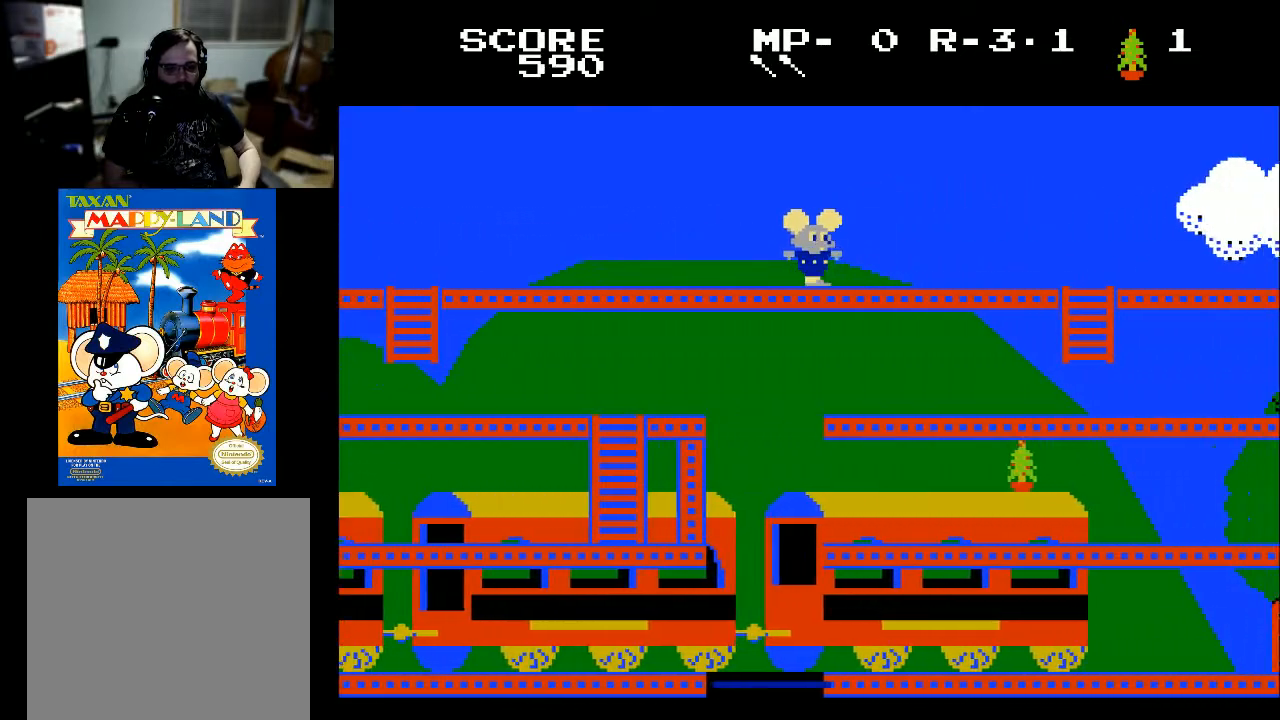
{"buttons": ["DPAD_RIGHT"], "left_stick": "center", "right_stick": "center", "events": []}
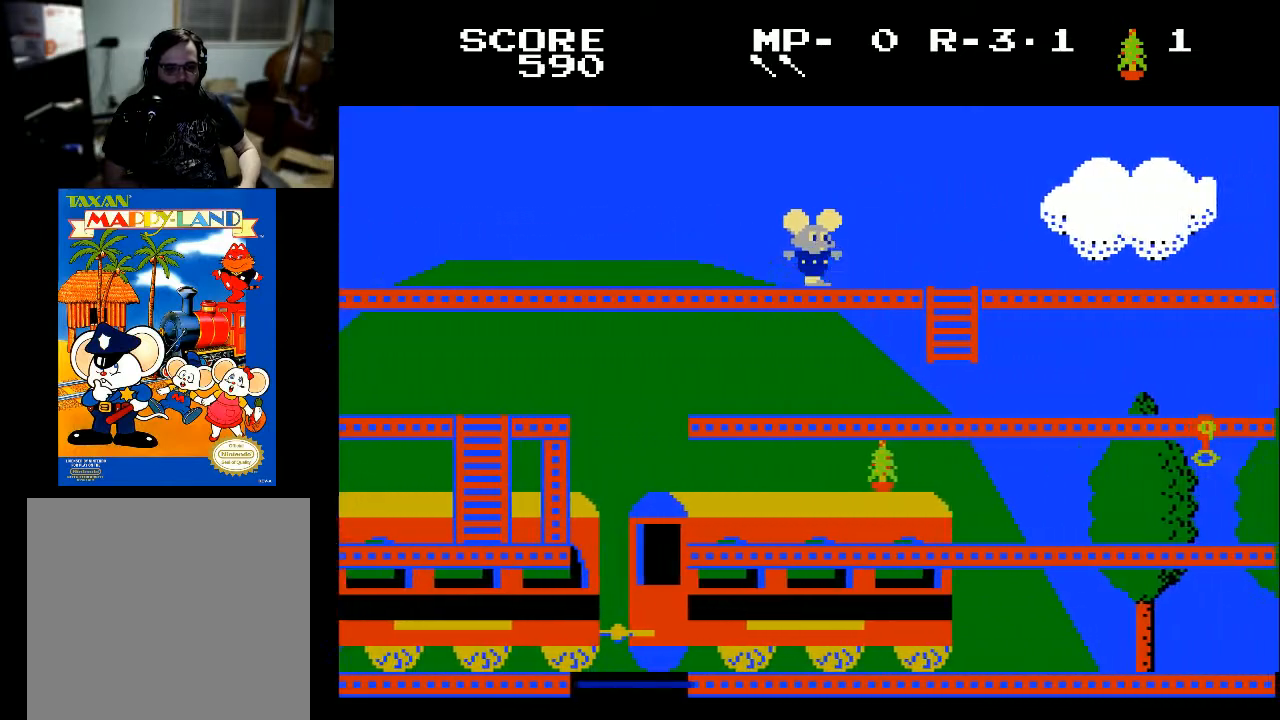
{"buttons": ["DPAD_RIGHT"], "left_stick": "center", "right_stick": "center", "events": []}
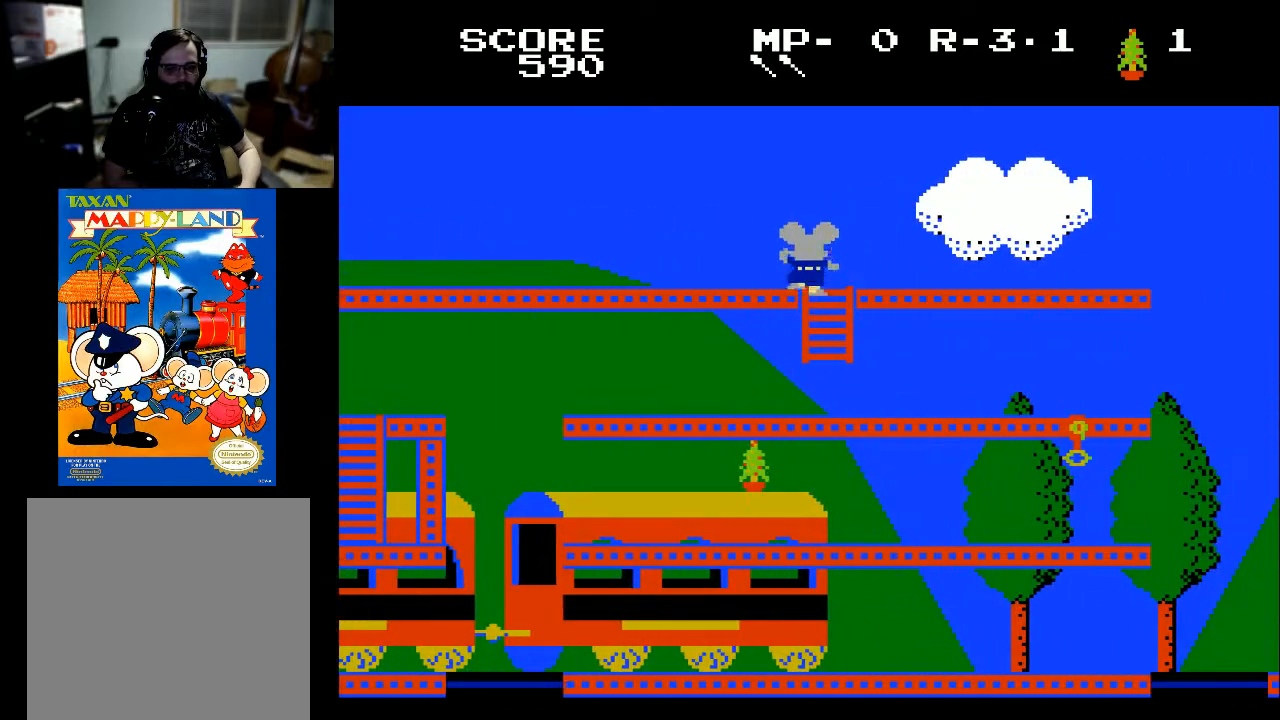
{"buttons": ["DPAD_DOWN", "DPAD_LEFT"], "left_stick": "center", "right_stick": "center", "events": [[33, "DPAD_DOWN", "down"], [167, "DPAD_RIGHT", "up"], [500, "DPAD_LEFT", "down"]]}
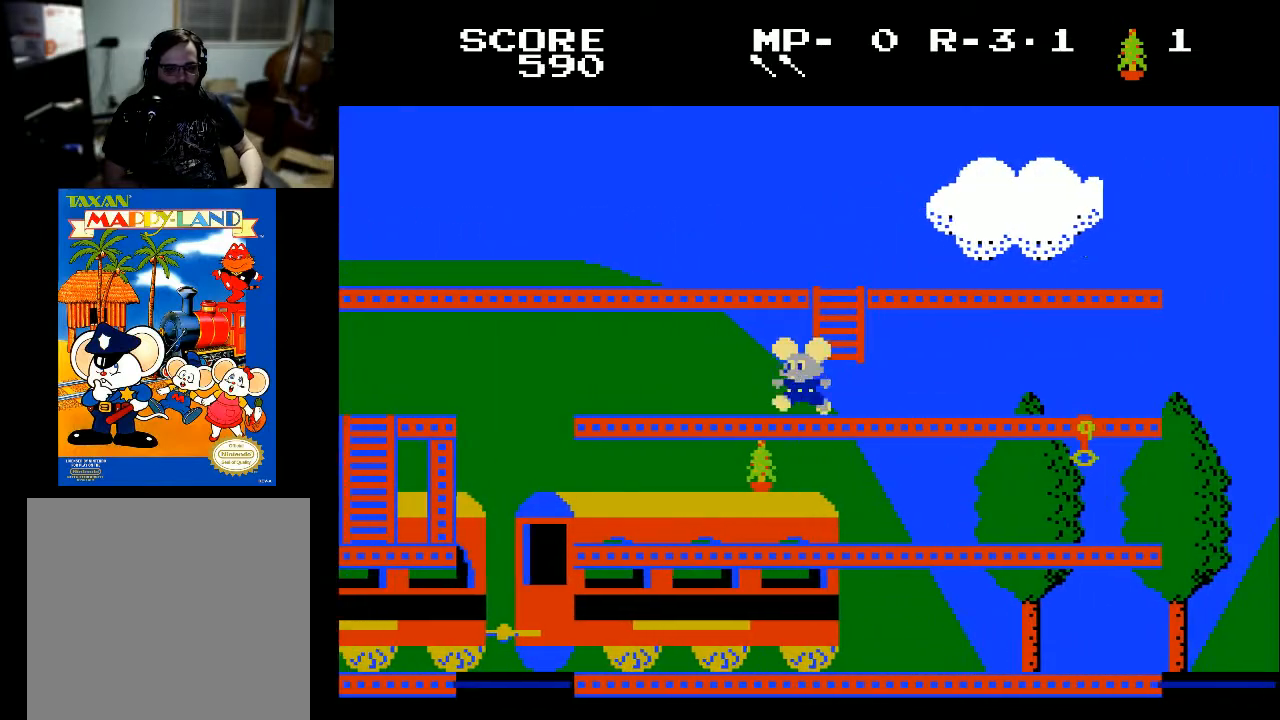
{"buttons": ["DPAD_LEFT"], "left_stick": "center", "right_stick": "center", "events": [[33, "DPAD_DOWN", "up"]]}
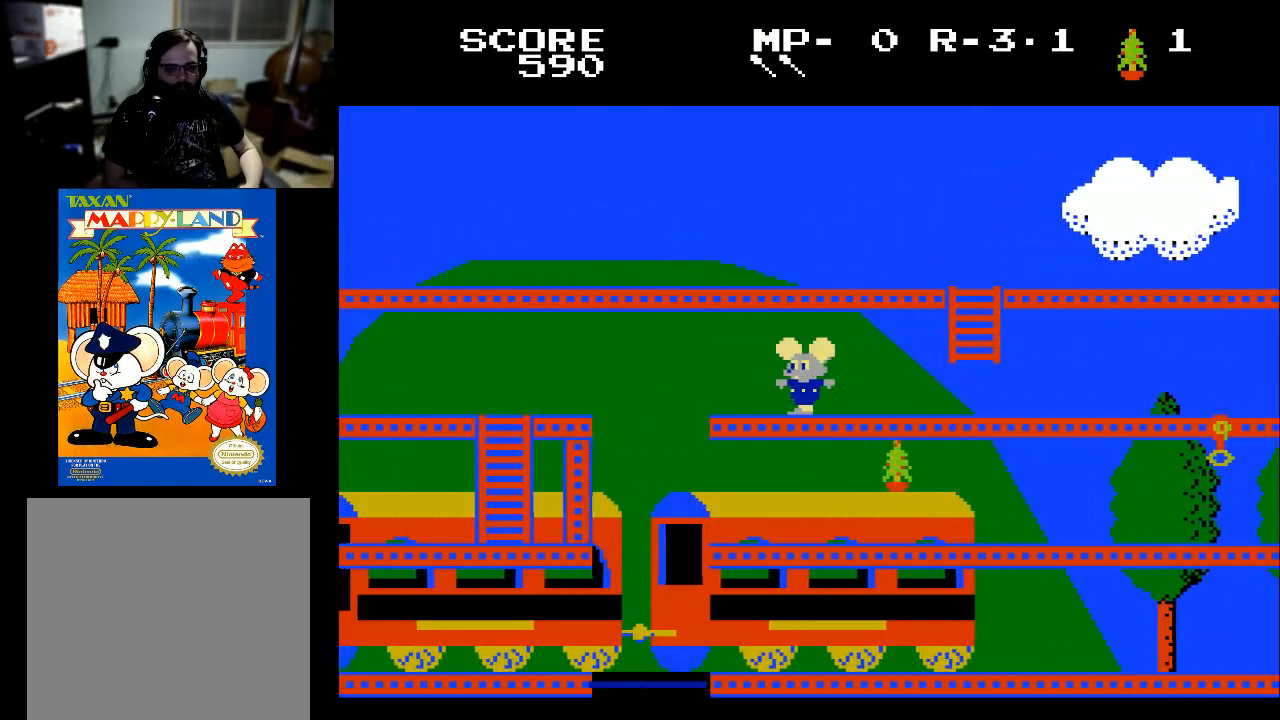
{"buttons": ["DPAD_LEFT"], "left_stick": "center", "right_stick": "center", "events": []}
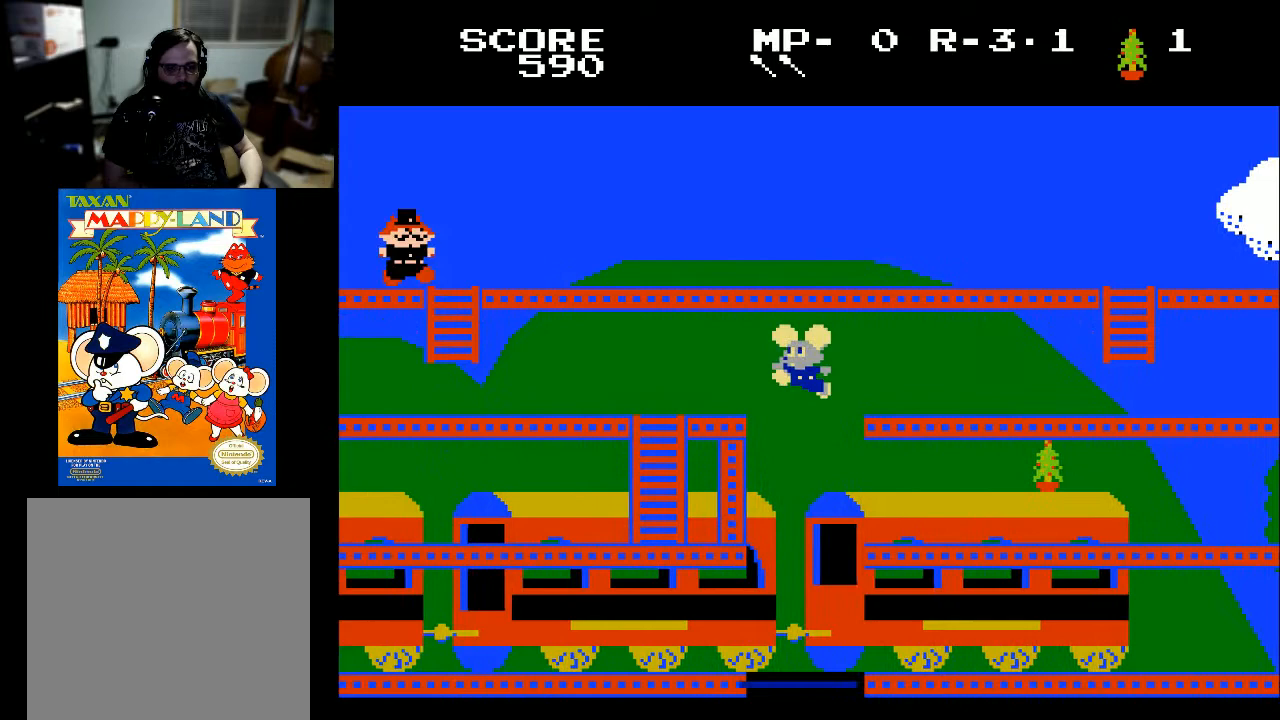
{"buttons": [], "left_stick": "center", "right_stick": "center", "events": [[100, "DPAD_LEFT", "up"]]}
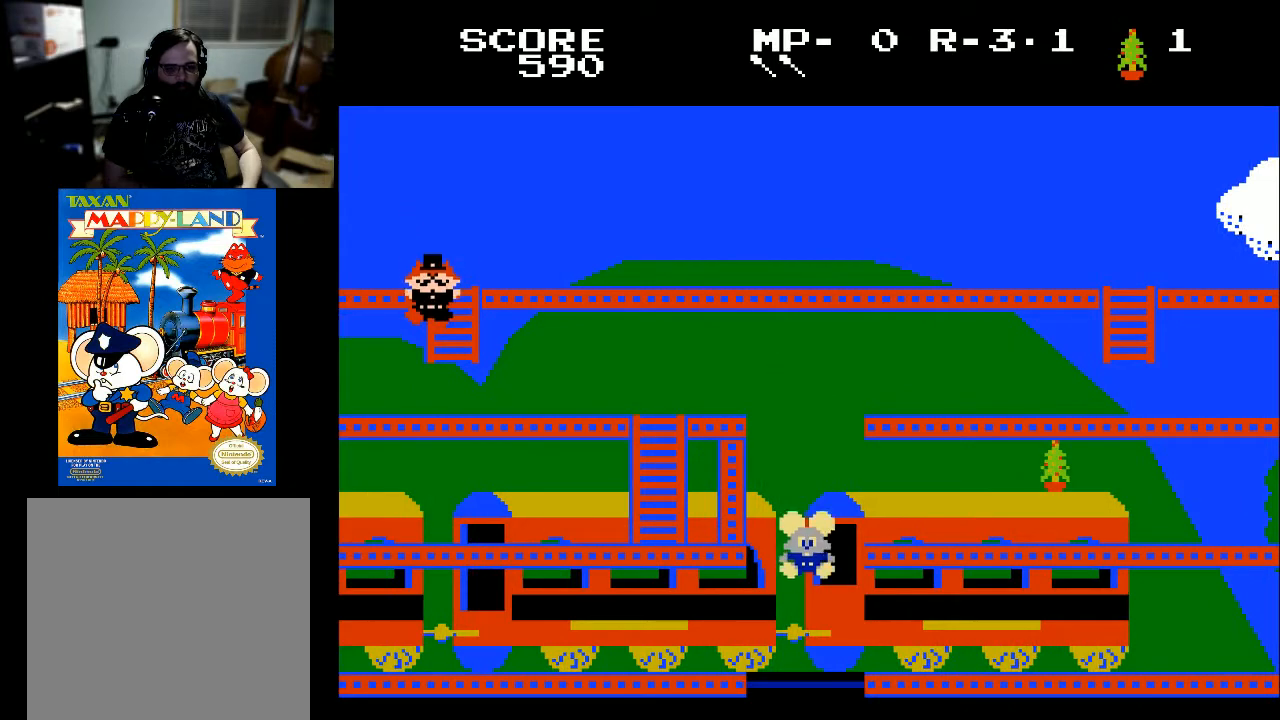
{"buttons": [], "left_stick": "center", "right_stick": "center", "events": []}
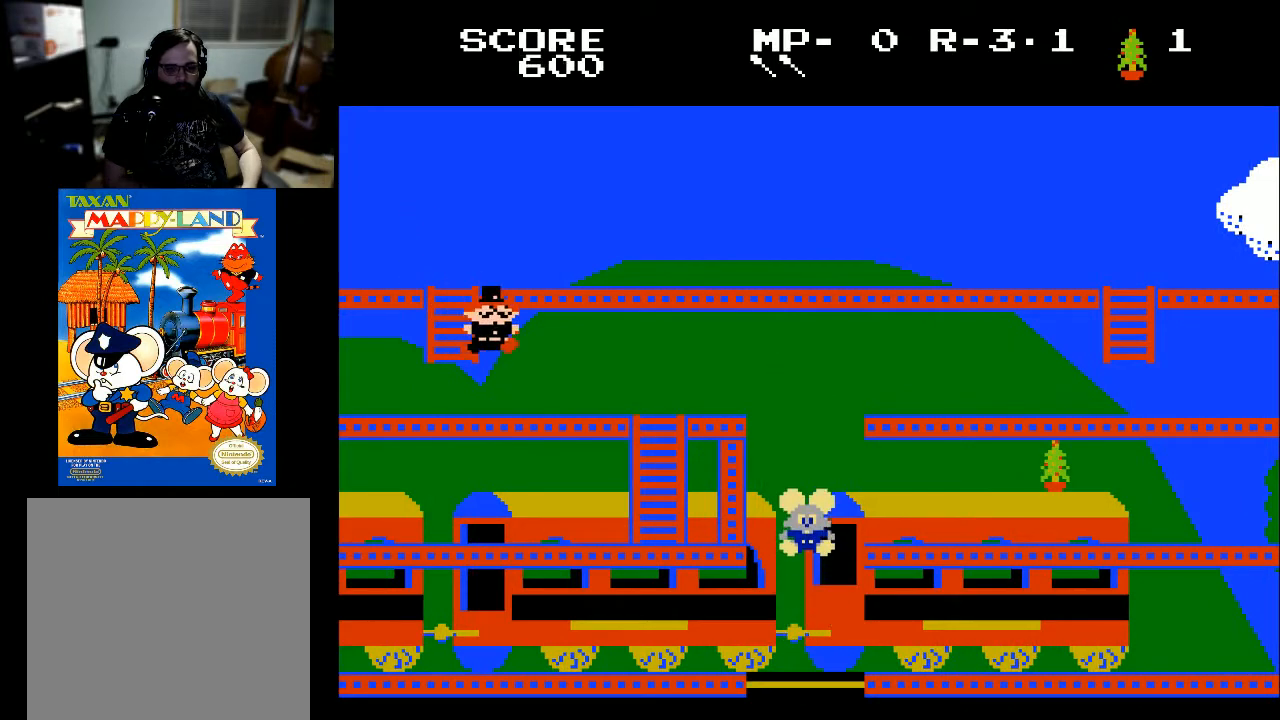
{"buttons": ["DPAD_RIGHT"], "left_stick": "center", "right_stick": "center", "events": [[33, "DPAD_RIGHT", "down"]]}
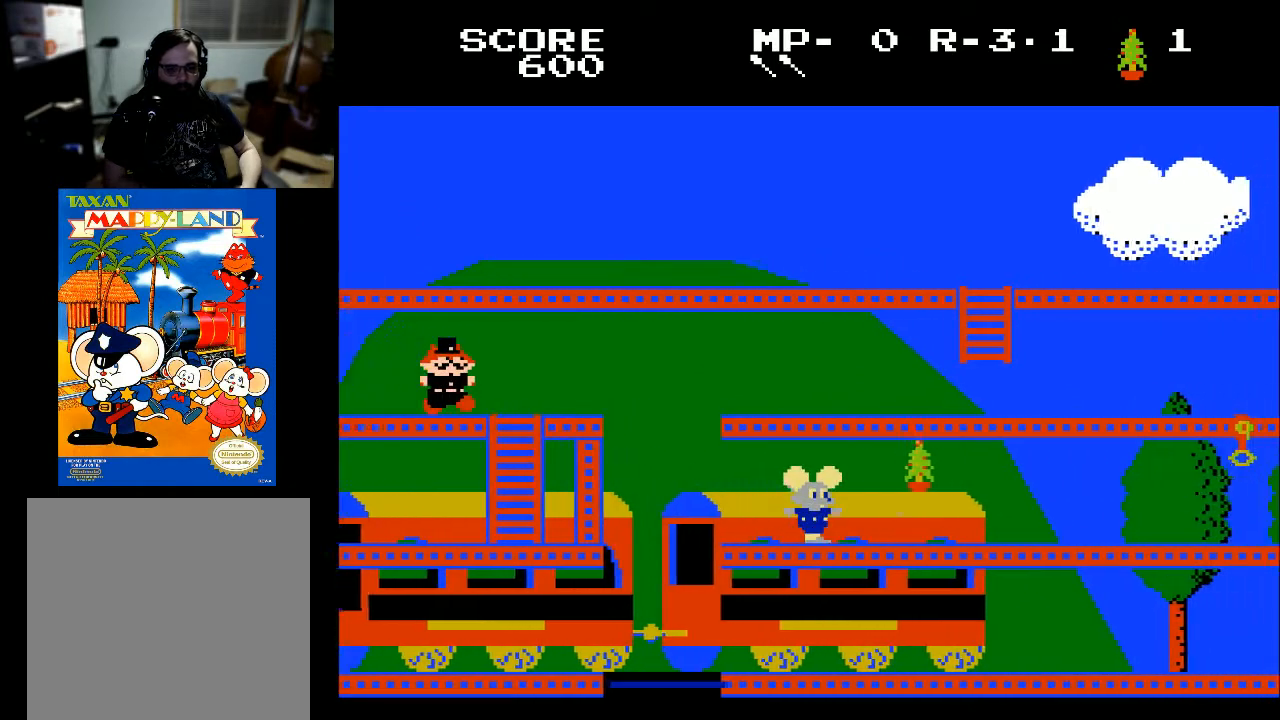
{"buttons": [], "left_stick": "center", "right_stick": "center", "events": [[333, "X", "down"], [467, "DPAD_RIGHT", "up"], [467, "X", "up"]]}
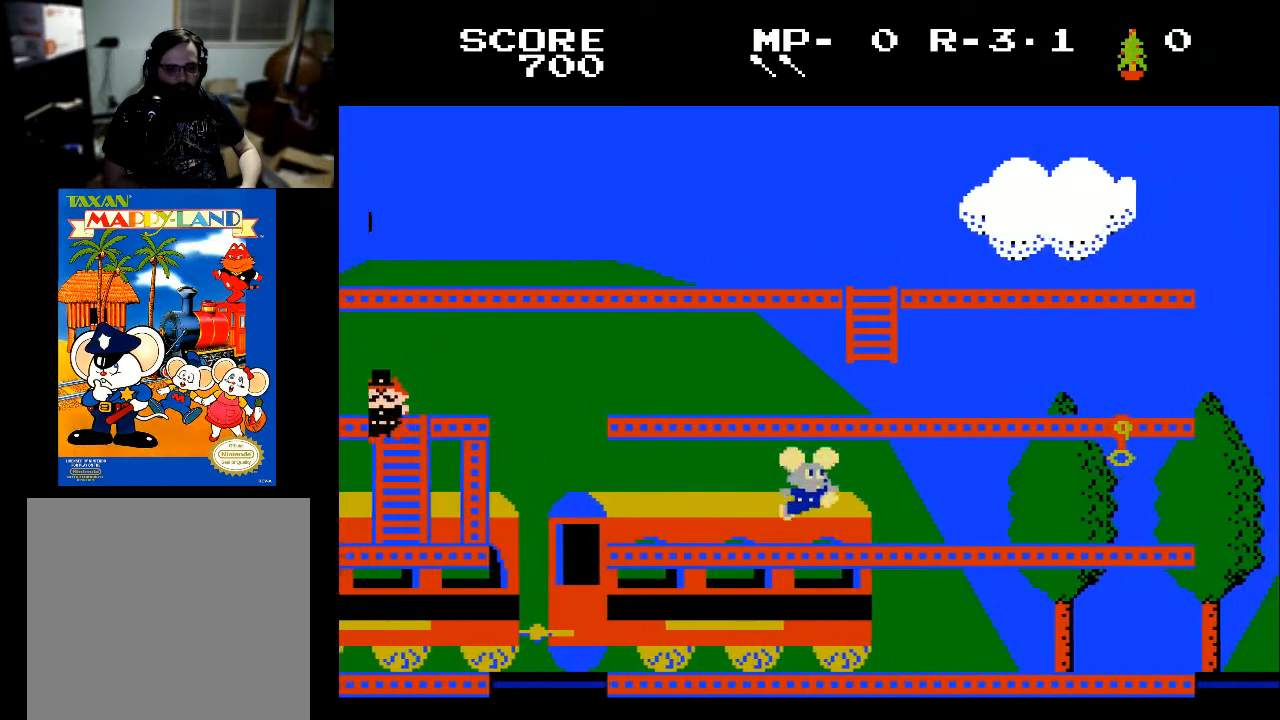
{"buttons": ["DPAD_LEFT"], "left_stick": "center", "right_stick": "center", "events": [[100, "DPAD_LEFT", "down"]]}
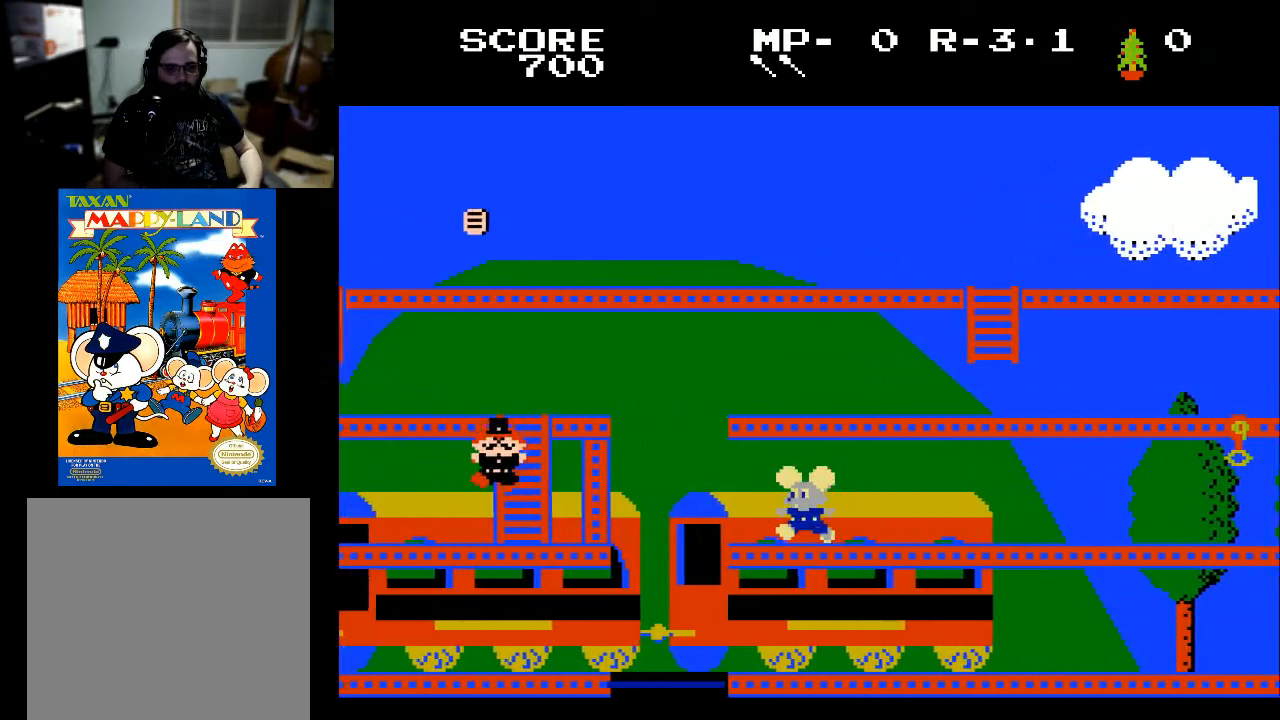
{"buttons": ["DPAD_LEFT"], "left_stick": "center", "right_stick": "center", "events": [[267, "X", "down"], [367, "X", "up"]]}
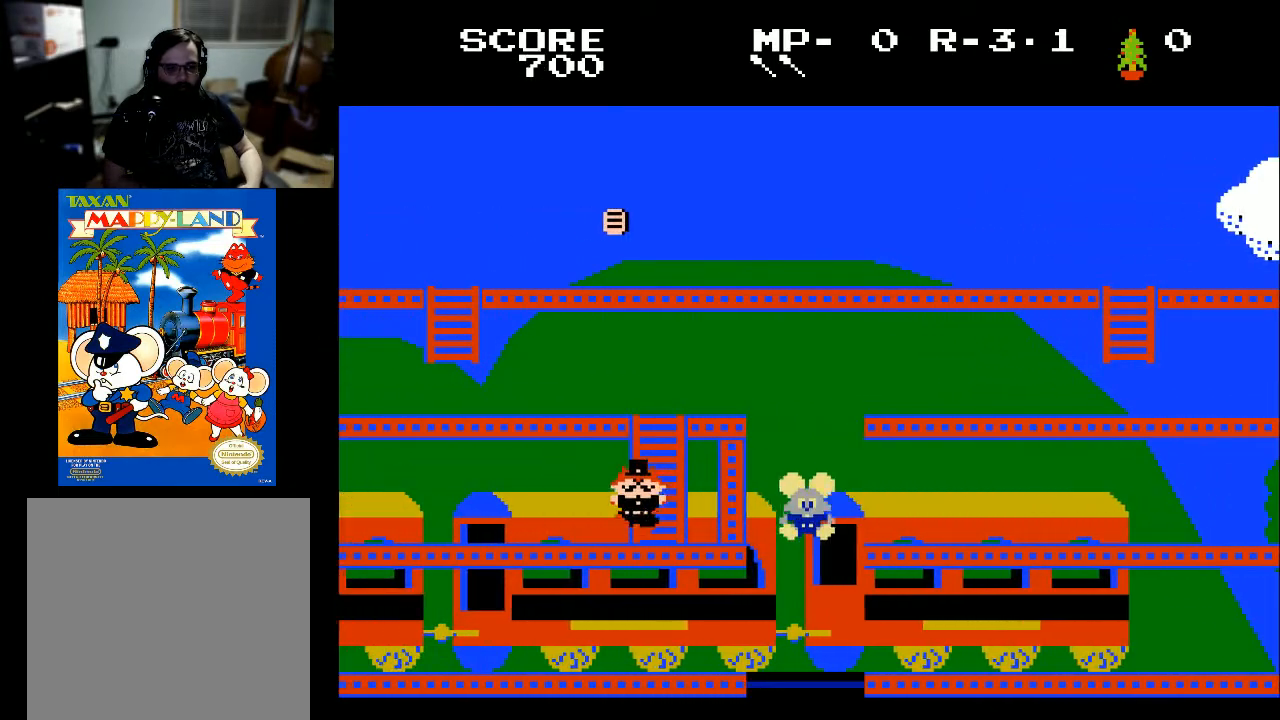
{"buttons": [], "left_stick": "center", "right_stick": "center", "events": [[167, "DPAD_LEFT", "up"]]}